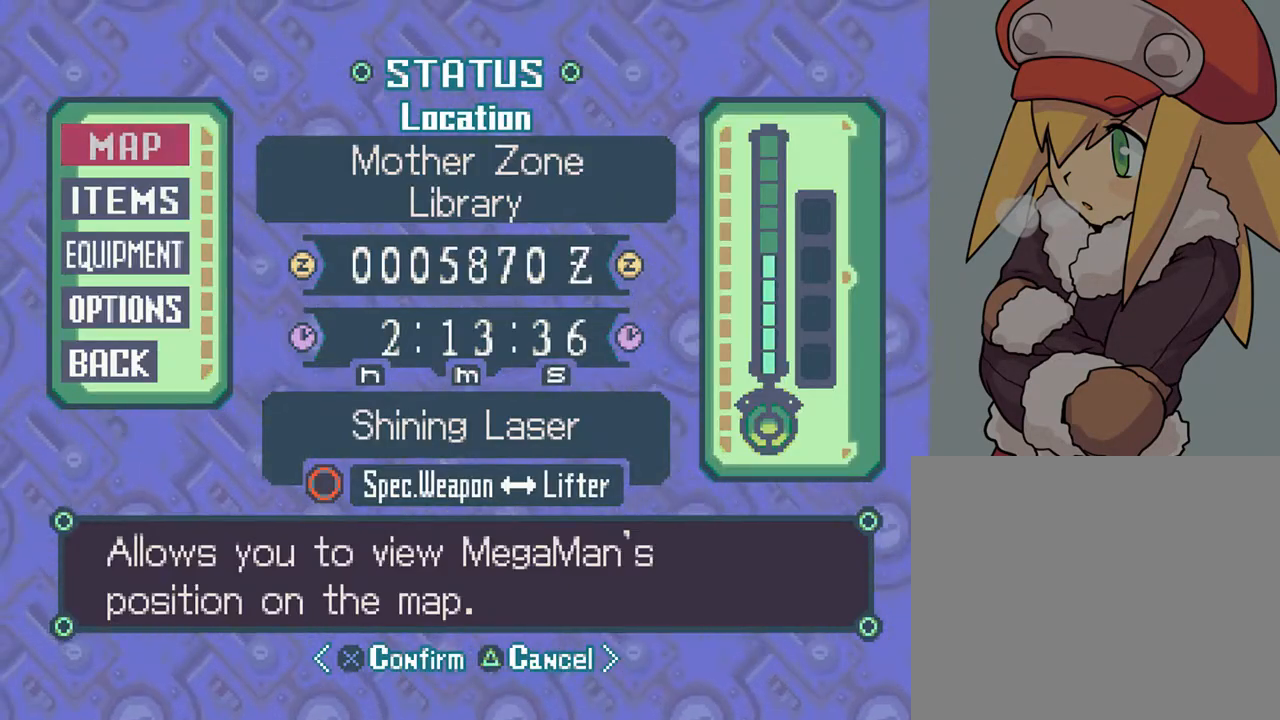
Gameplay with a controller (PlayStation layout); each line is a JSON object with the inputs held at the frame after it. "events" lists button and stick changes between this image and that frame as [ms after this image, input, new state], when the widget could be followed in between. Not read: L3 R3.
{"buttons": ["CROSS"], "left_stick": "center", "right_stick": "center", "events": [[17, "DPAD_DOWN", "down"], [133, "CROSS", "down"], [150, "DPAD_DOWN", "up"], [250, "CROSS", "up"], [417, "CROSS", "down"]]}
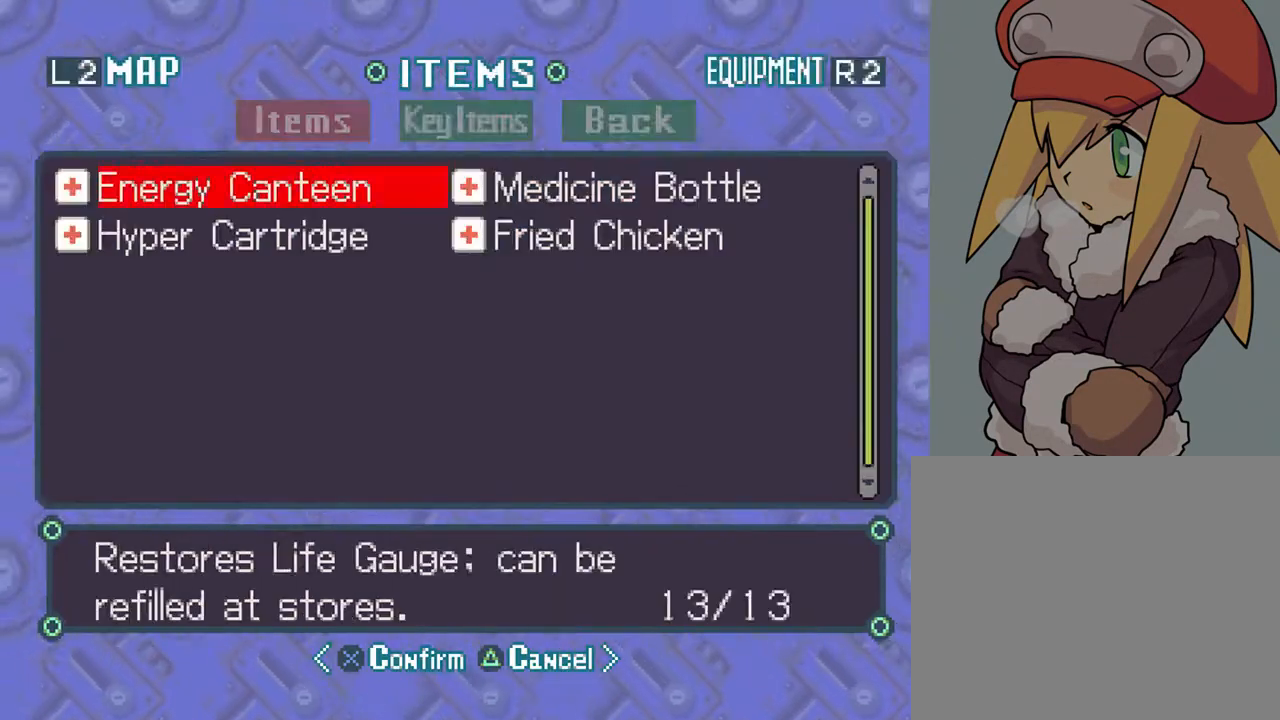
{"buttons": [], "left_stick": "center", "right_stick": "center", "events": [[67, "CROSS", "up"], [183, "CROSS", "down"], [283, "CROSS", "up"]]}
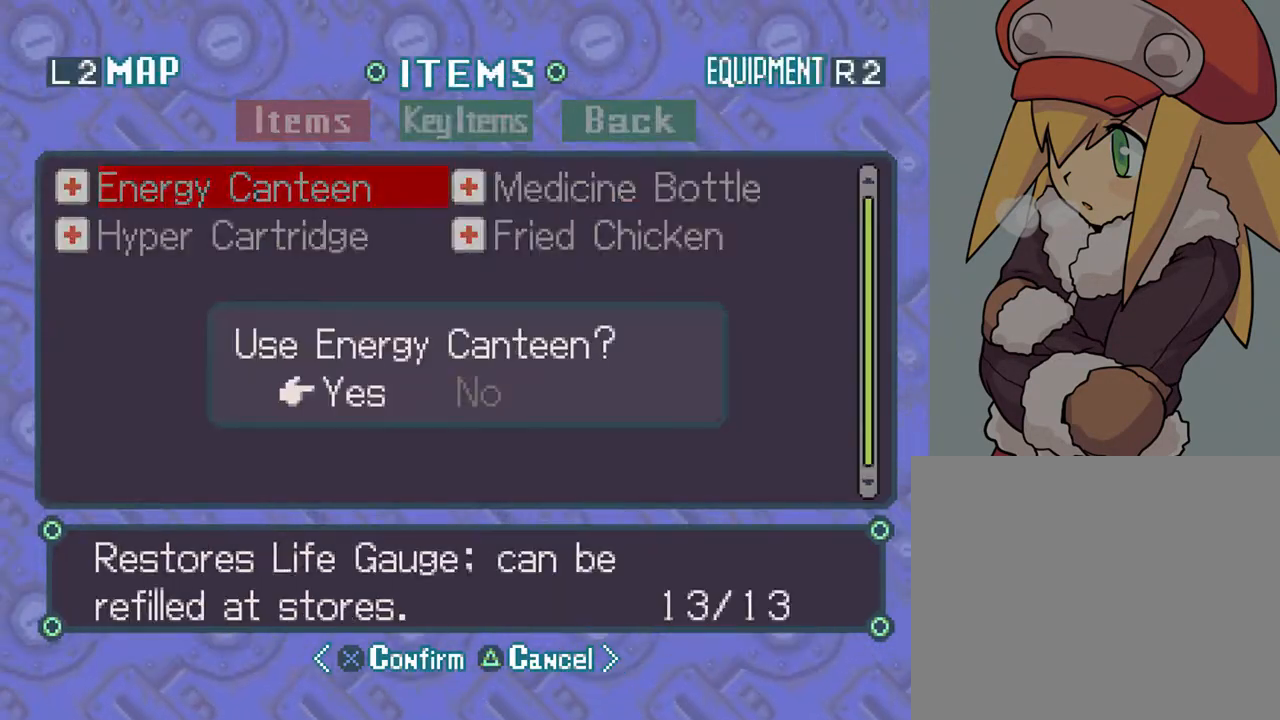
{"buttons": [], "left_stick": "center", "right_stick": "center", "events": [[50, "TRIANGLE", "down"], [183, "TRIANGLE", "up"], [300, "DPAD_DOWN", "down"], [450, "DPAD_DOWN", "up"]]}
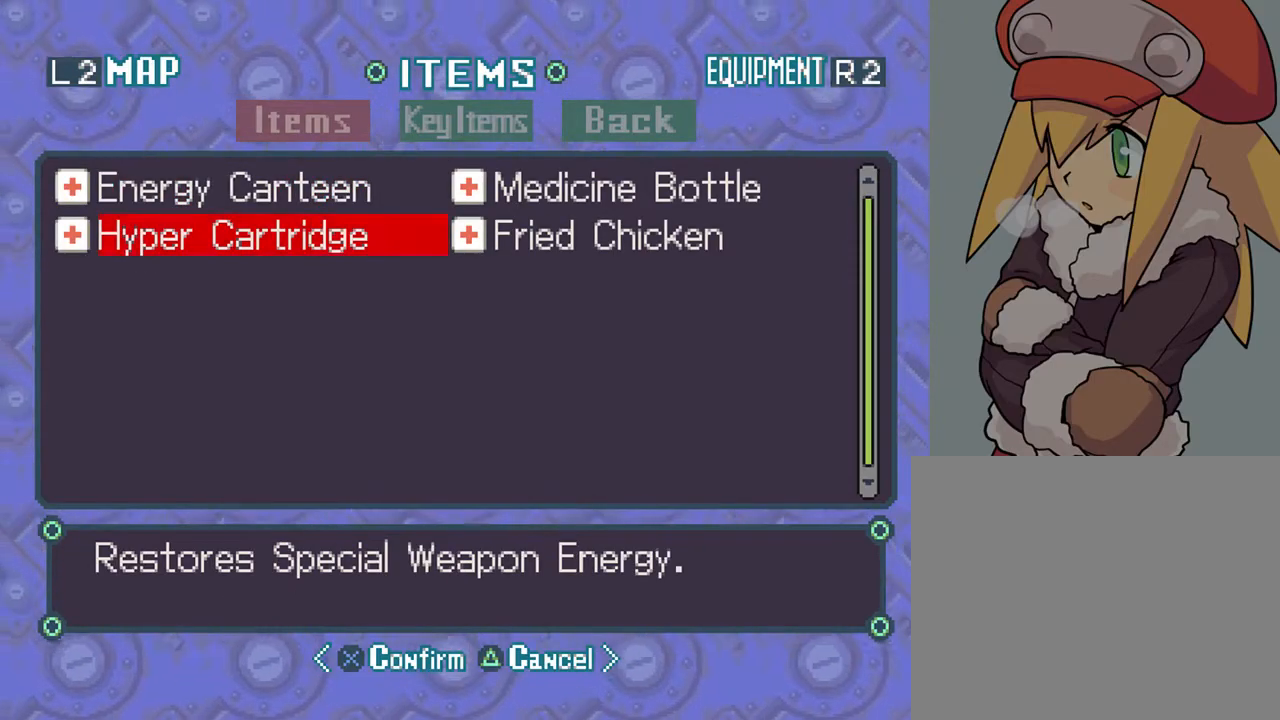
{"buttons": [], "left_stick": "center", "right_stick": "center", "events": [[283, "CROSS", "down"], [467, "CROSS", "up"]]}
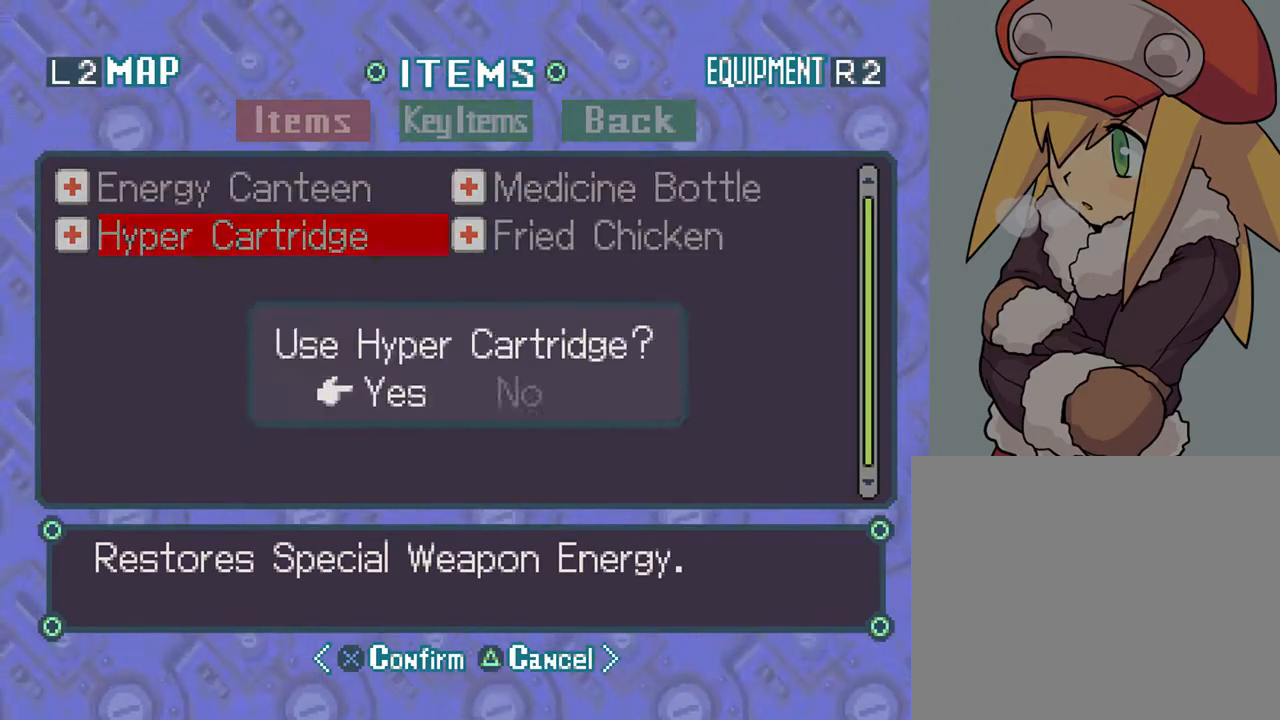
{"buttons": ["SELECT"], "left_stick": "center", "right_stick": "center", "events": [[33, "CROSS", "down"], [167, "CROSS", "up"], [400, "SELECT", "down"]]}
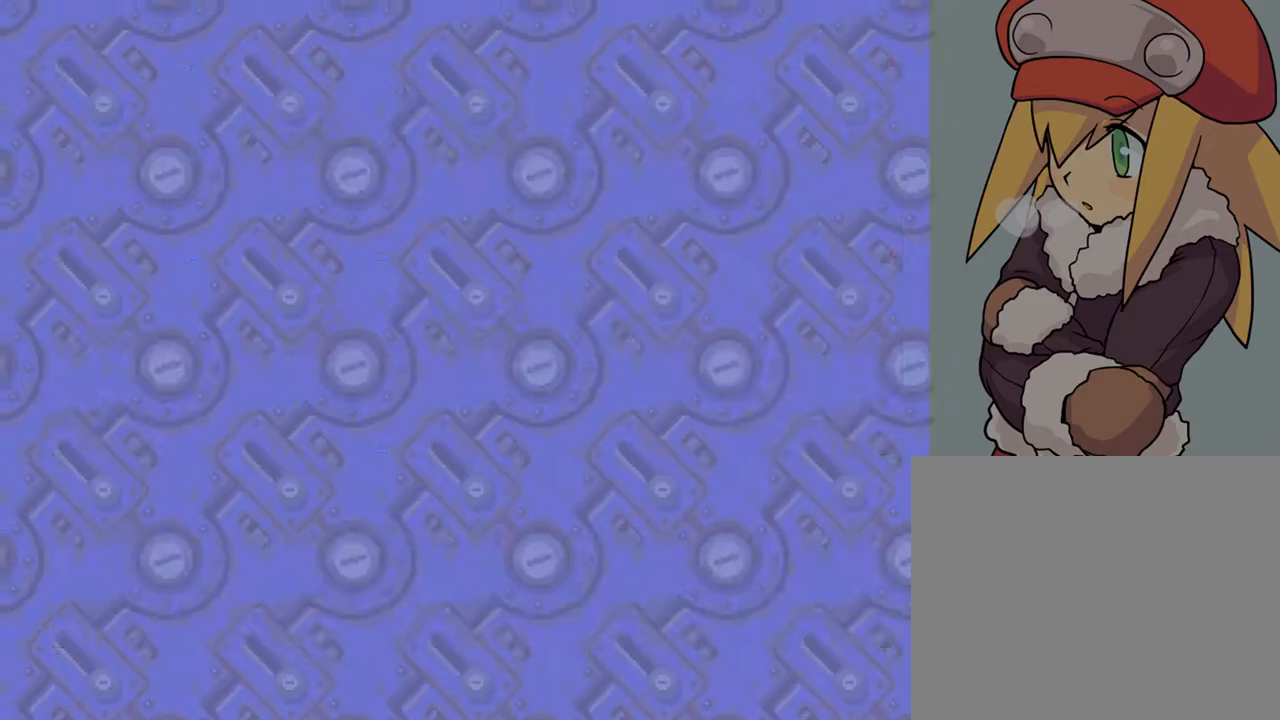
{"buttons": [], "left_stick": "center", "right_stick": "center", "events": [[100, "SELECT", "up"]]}
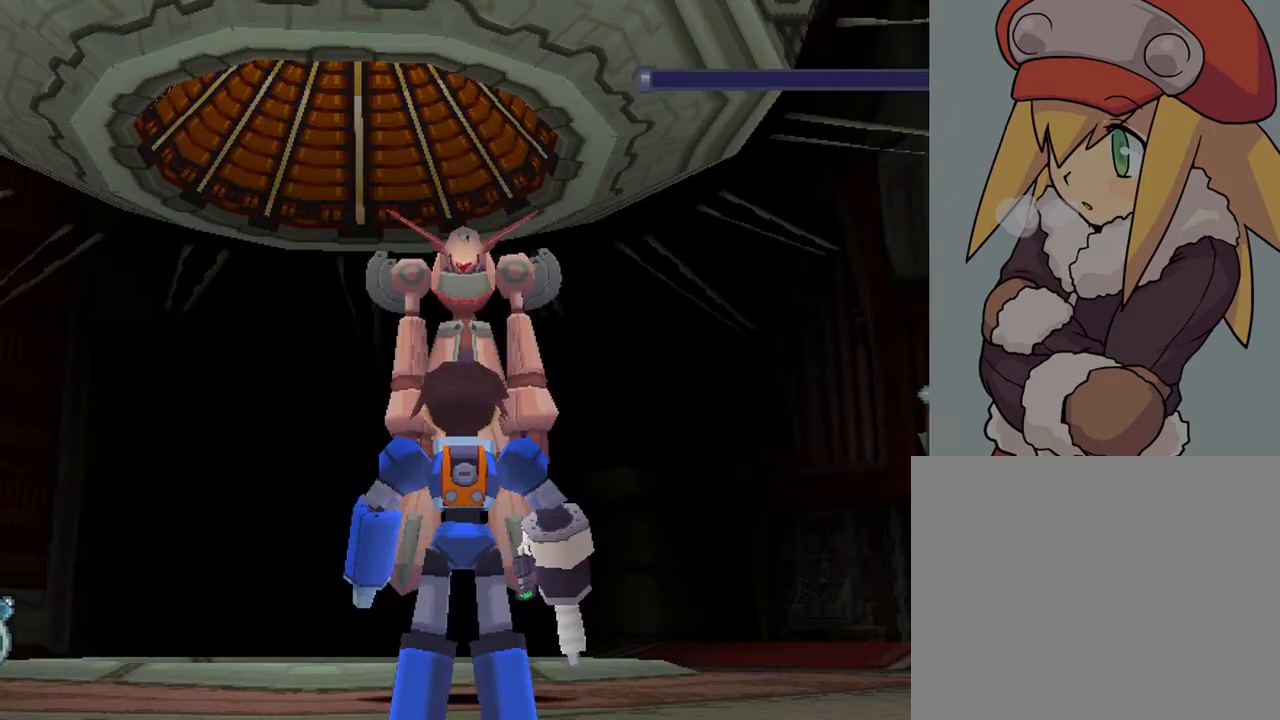
{"buttons": ["START"], "left_stick": "center", "right_stick": "center", "events": [[500, "START", "down"]]}
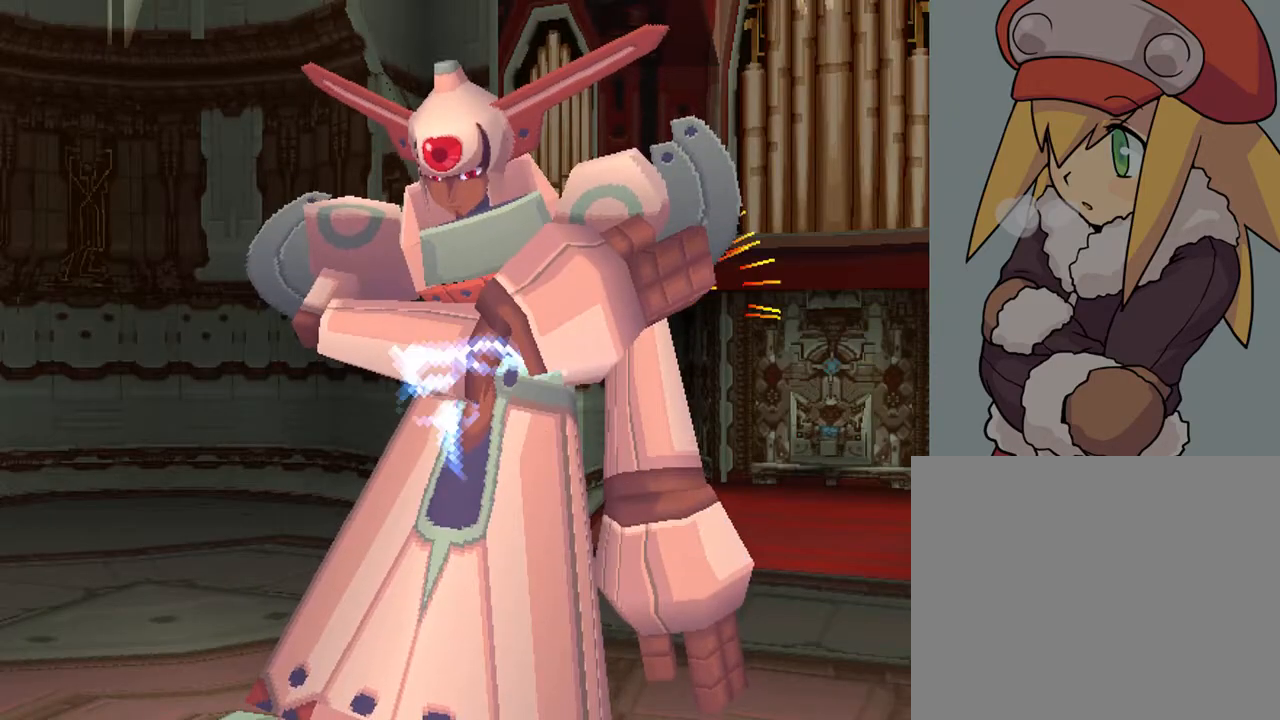
{"buttons": [], "left_stick": "center", "right_stick": "center", "events": [[100, "START", "up"], [217, "START", "down"], [333, "START", "up"]]}
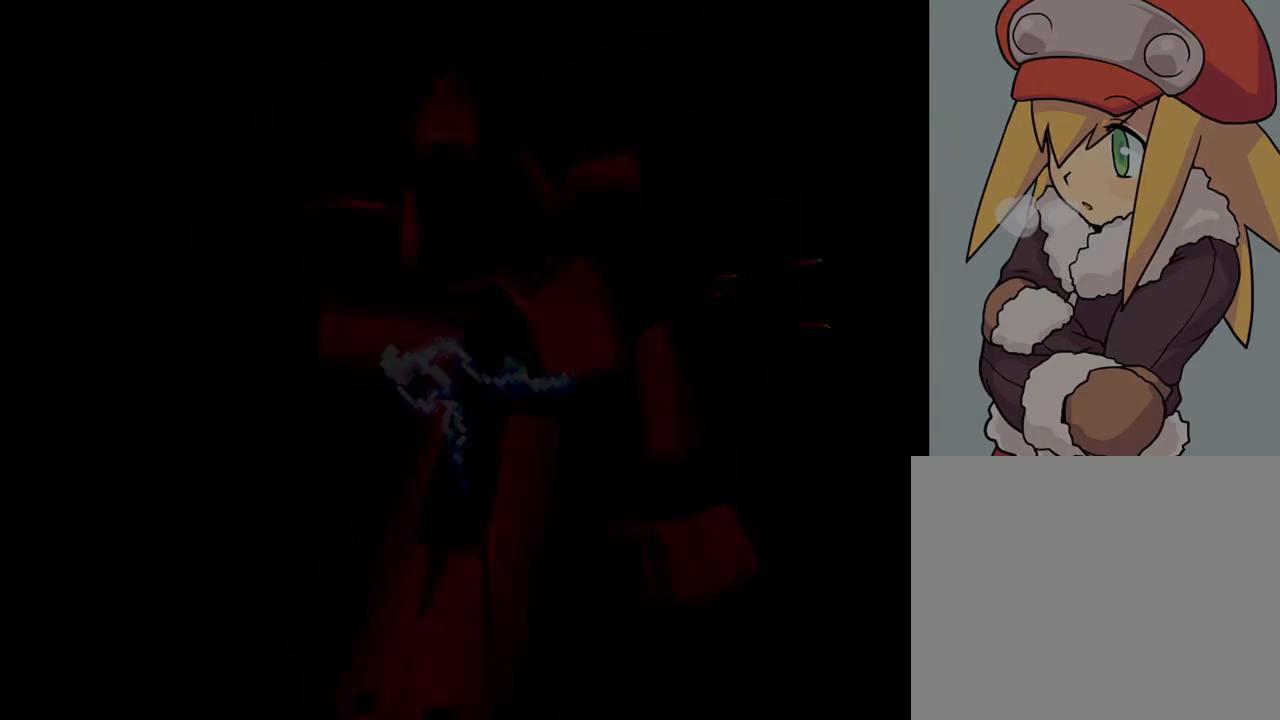
{"buttons": ["TRIANGLE", "L2"], "left_stick": "center", "right_stick": "center", "events": [[33, "TRIANGLE", "down"], [50, "L2", "down"]]}
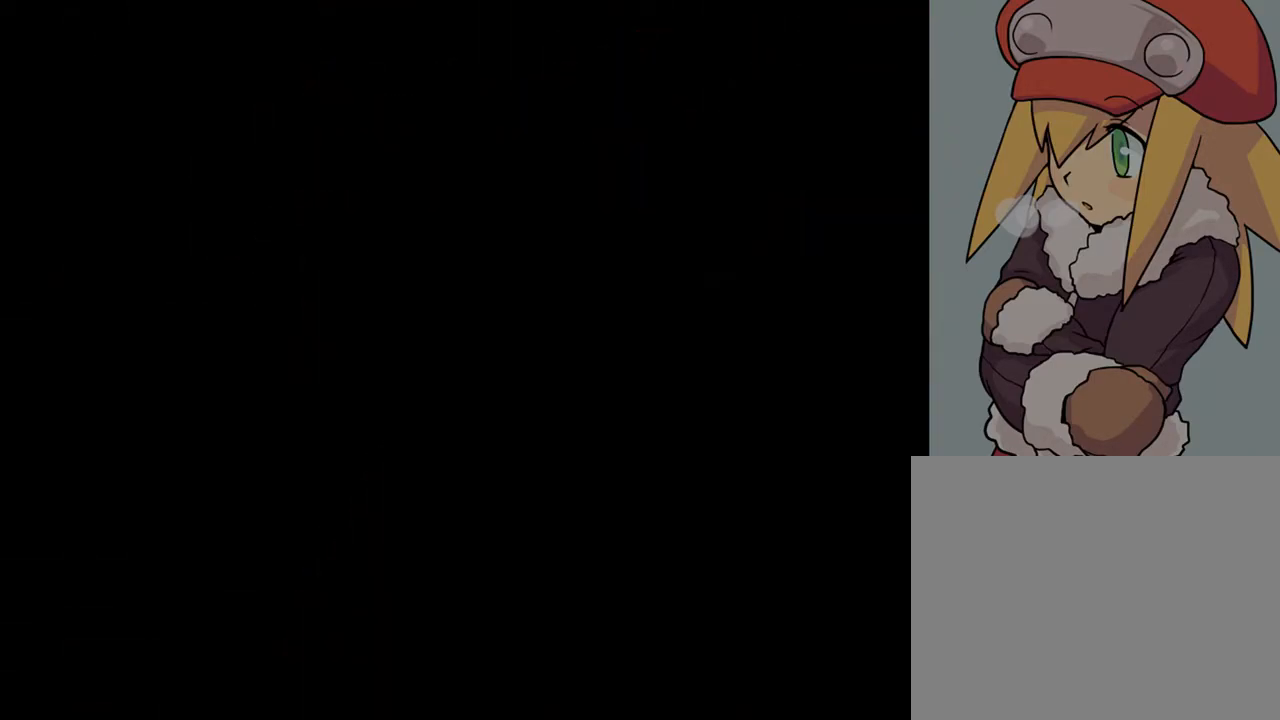
{"buttons": ["TRIANGLE", "L2", "DPAD_UP"], "left_stick": "center", "right_stick": "center", "events": [[500, "DPAD_UP", "down"]]}
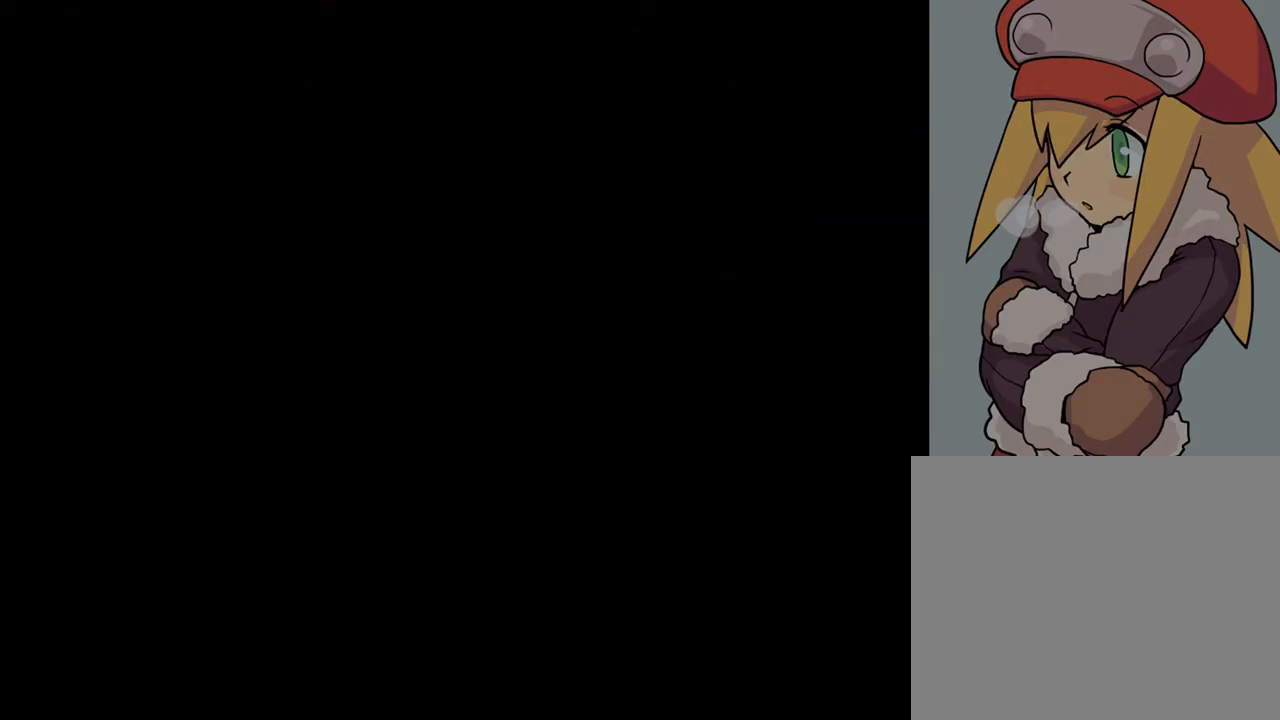
{"buttons": ["TRIANGLE", "L2", "DPAD_UP"], "left_stick": "center", "right_stick": "center", "events": [[150, "DPAD_UP", "up"], [383, "DPAD_UP", "down"]]}
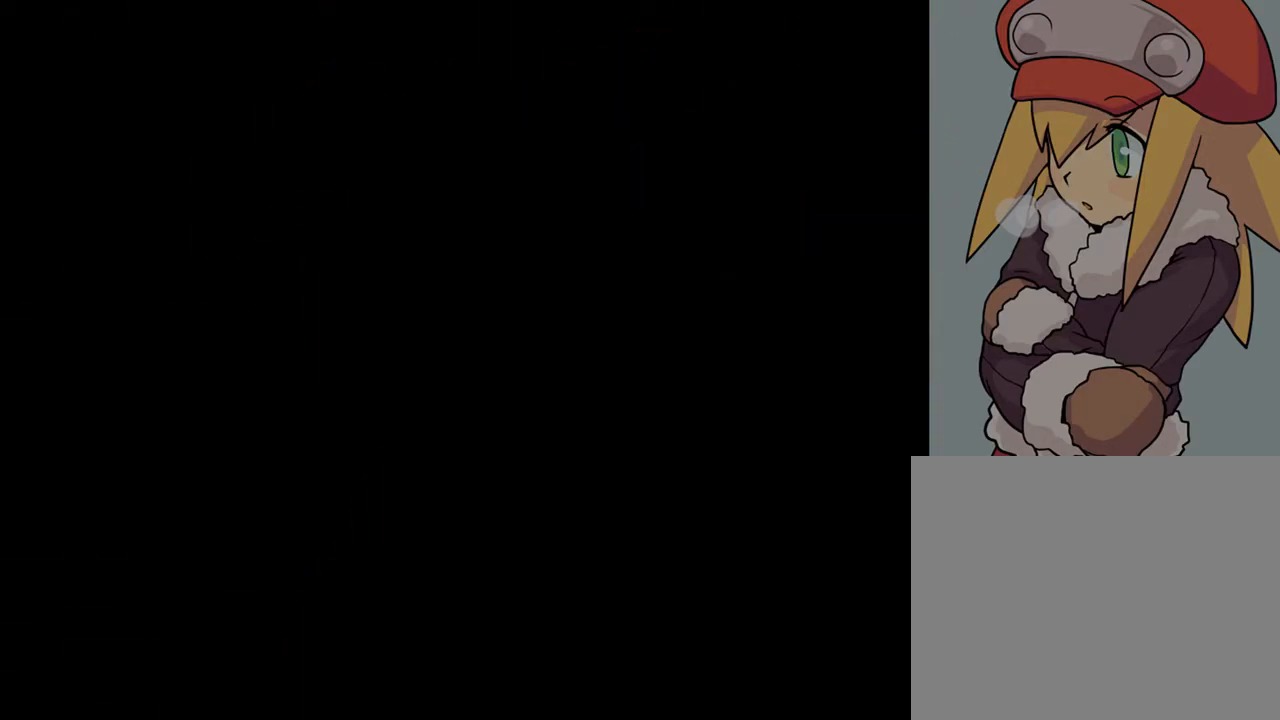
{"buttons": ["TRIANGLE", "L2", "DPAD_UP"], "left_stick": "center", "right_stick": "center", "events": [[17, "DPAD_UP", "up"], [300, "DPAD_UP", "down"]]}
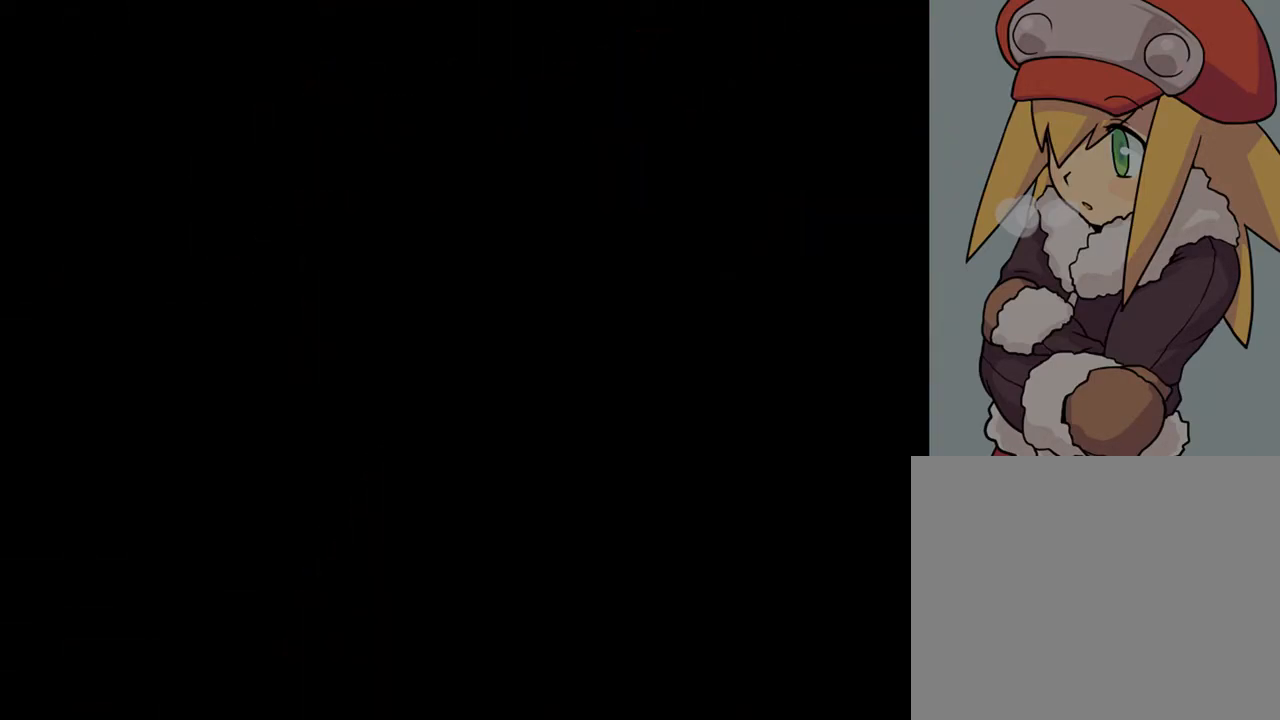
{"buttons": ["TRIANGLE", "L2"], "left_stick": "center", "right_stick": "center", "events": [[17, "DPAD_UP", "up"], [267, "DPAD_UP", "down"], [400, "DPAD_UP", "up"]]}
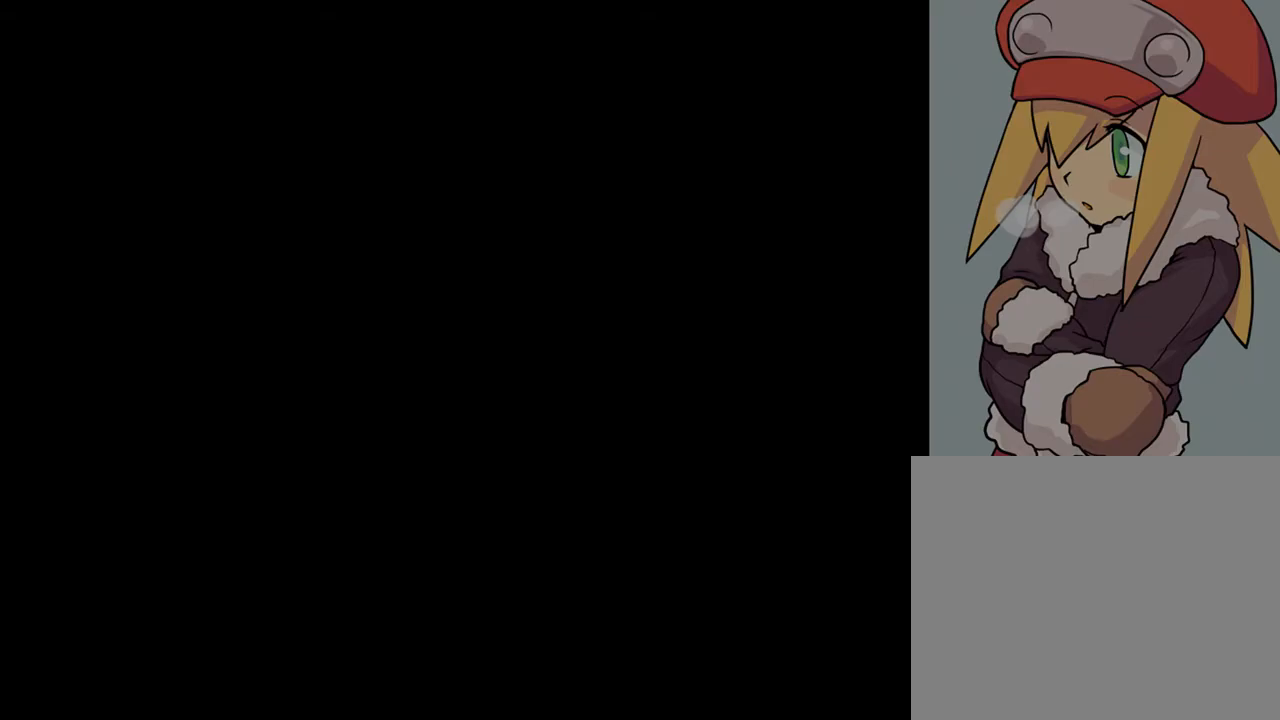
{"buttons": ["TRIANGLE", "L2"], "left_stick": "center", "right_stick": "center", "events": [[217, "DPAD_UP", "down"], [350, "DPAD_UP", "up"]]}
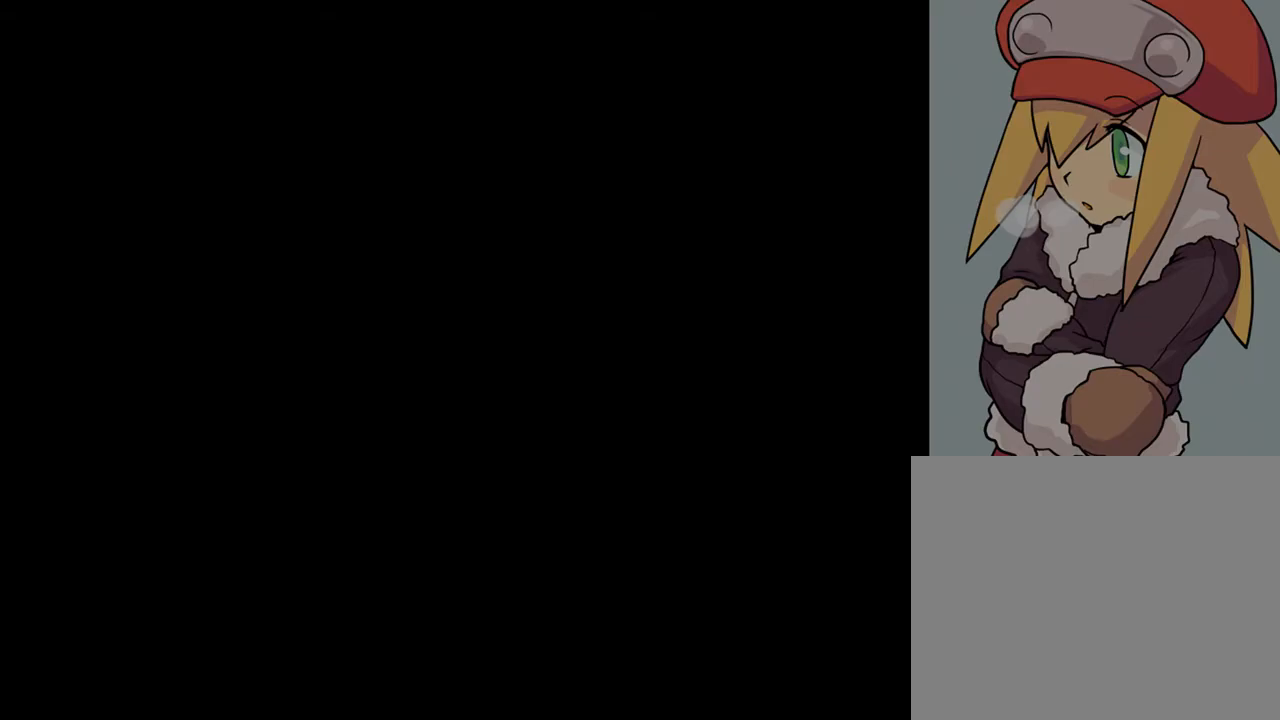
{"buttons": ["TRIANGLE", "L2"], "left_stick": "center", "right_stick": "center", "events": [[133, "DPAD_UP", "down"], [300, "DPAD_UP", "up"]]}
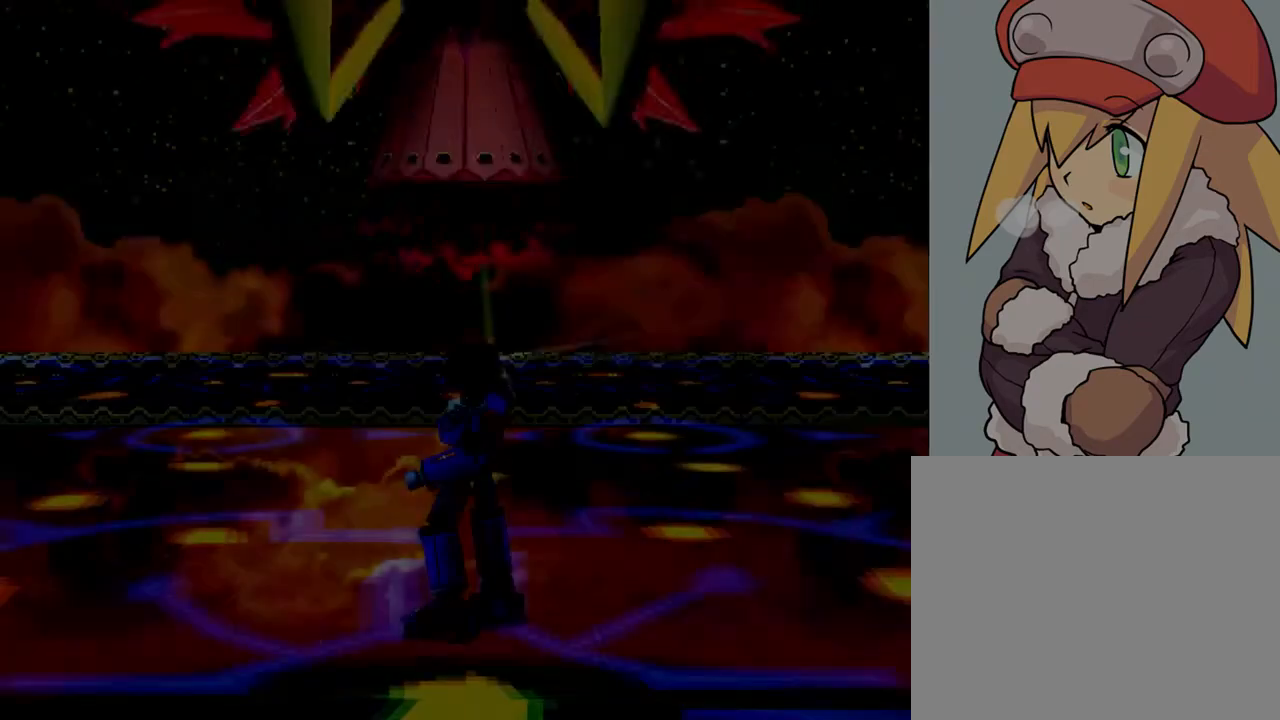
{"buttons": ["TRIANGLE", "L2"], "left_stick": "center", "right_stick": "center", "events": [[50, "DPAD_UP", "down"], [200, "DPAD_UP", "up"]]}
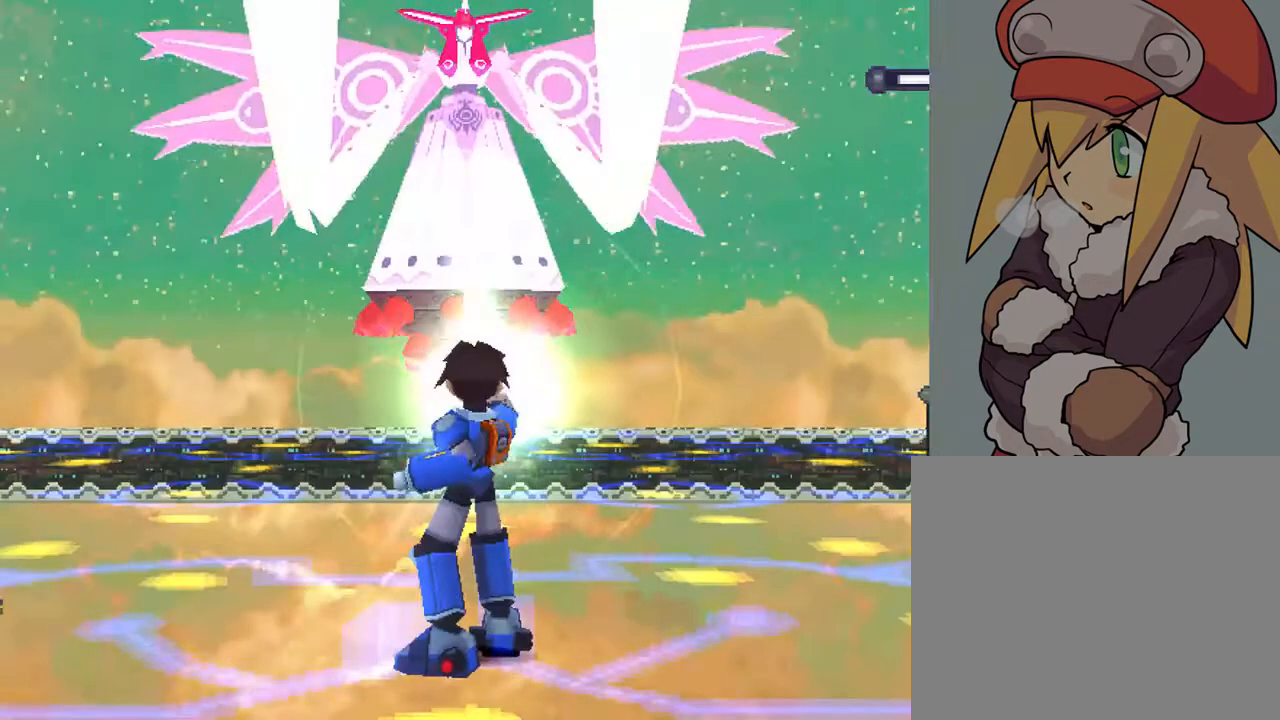
{"buttons": ["TRIANGLE", "L2"], "left_stick": "center", "right_stick": "center", "events": [[267, "DPAD_UP", "down"], [367, "DPAD_UP", "up"]]}
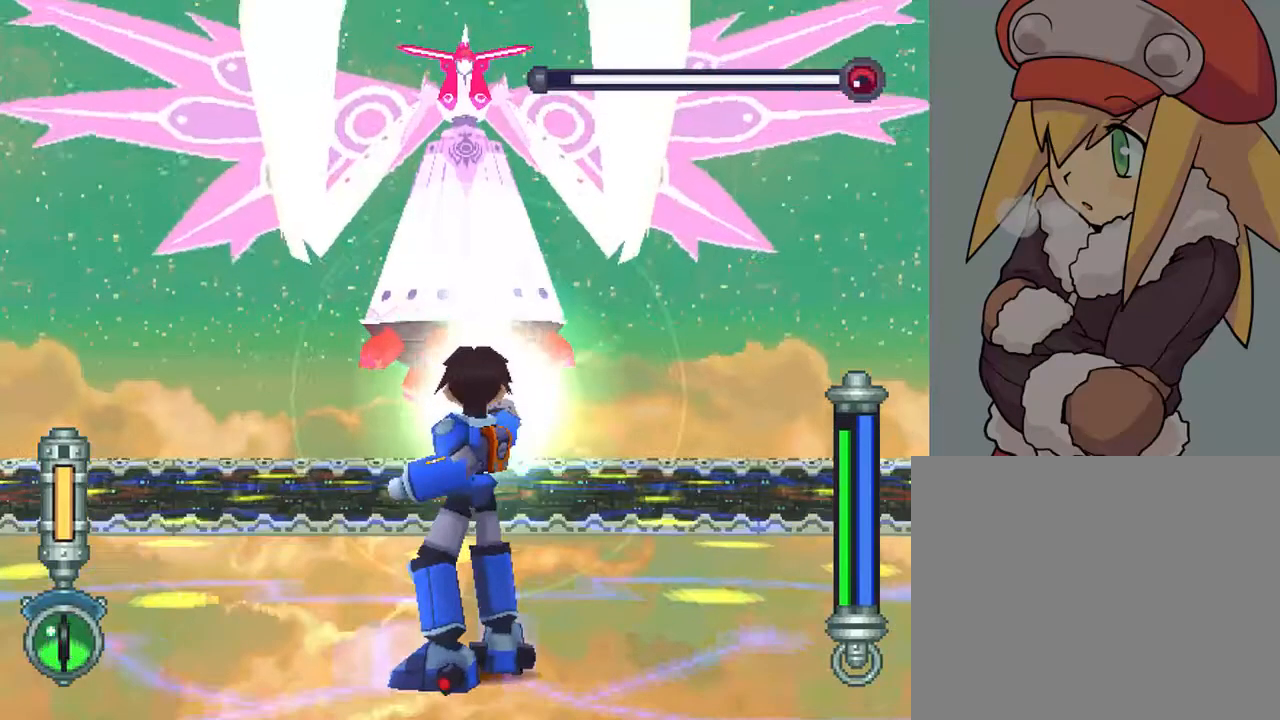
{"buttons": ["TRIANGLE", "L2"], "left_stick": "center", "right_stick": "center", "events": [[333, "DPAD_UP", "down"], [433, "DPAD_UP", "up"]]}
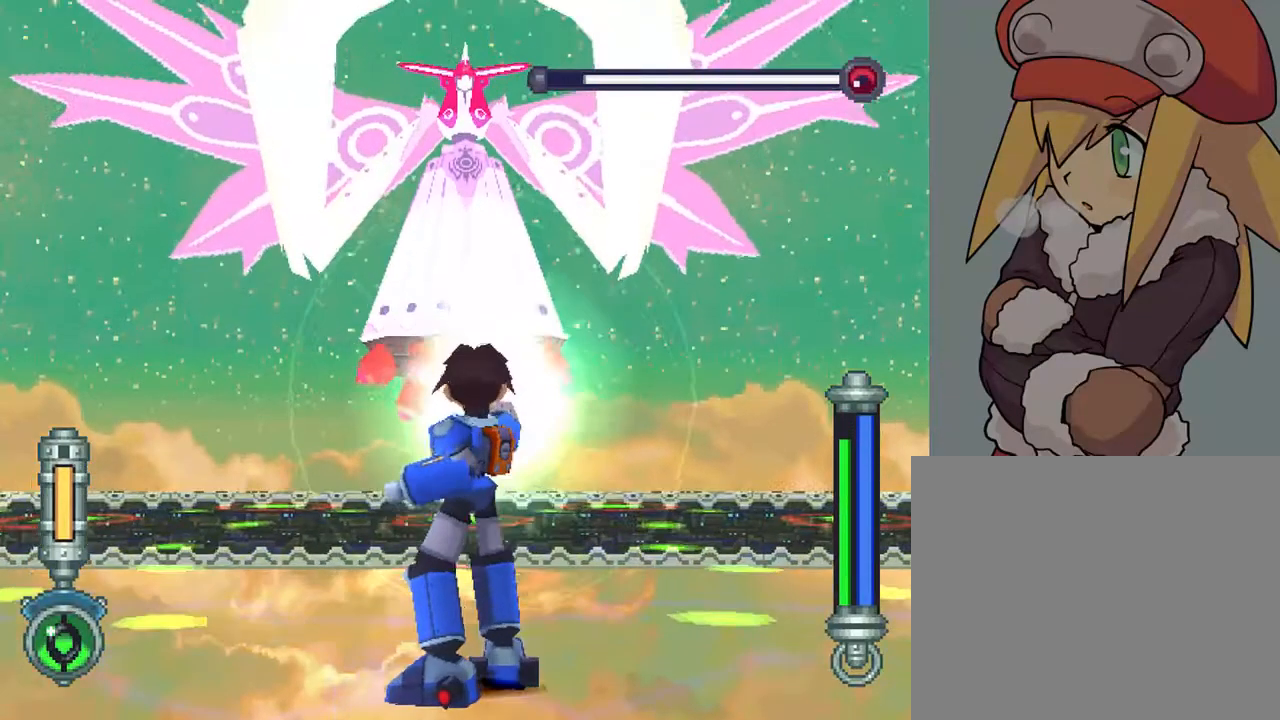
{"buttons": ["TRIANGLE", "L2"], "left_stick": "center", "right_stick": "center", "events": []}
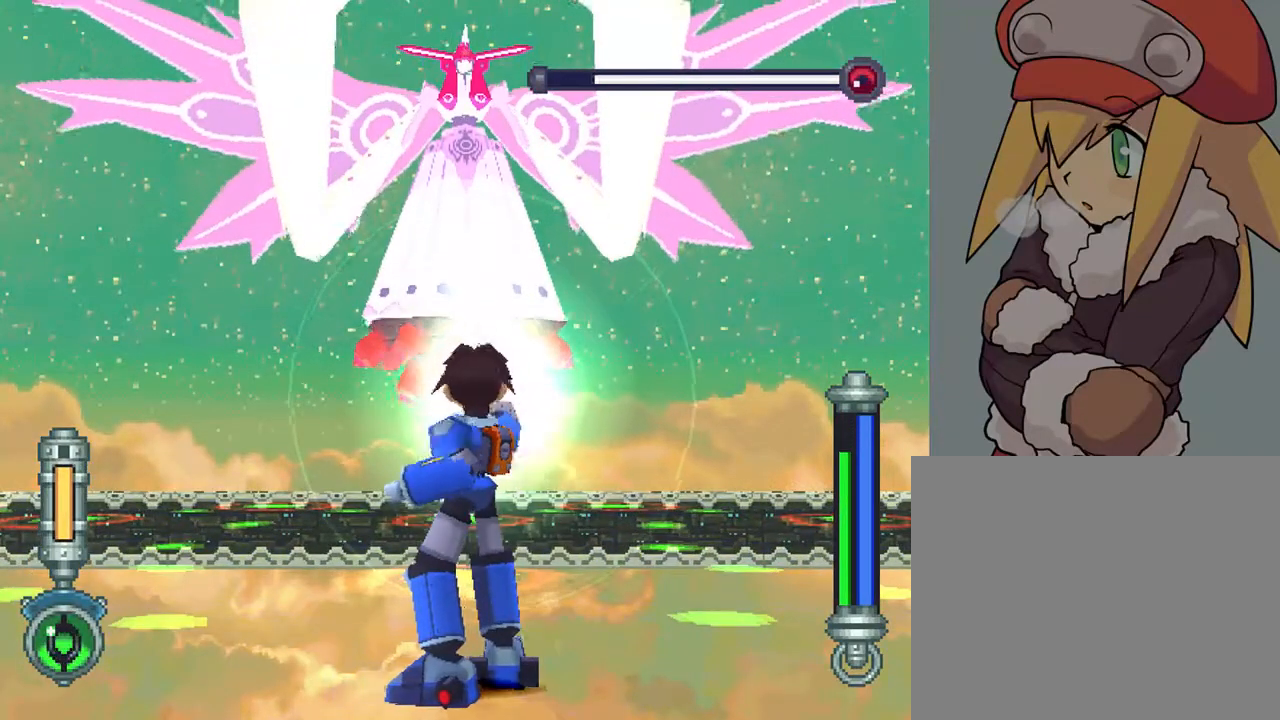
{"buttons": ["TRIANGLE", "L2"], "left_stick": "center", "right_stick": "center", "events": []}
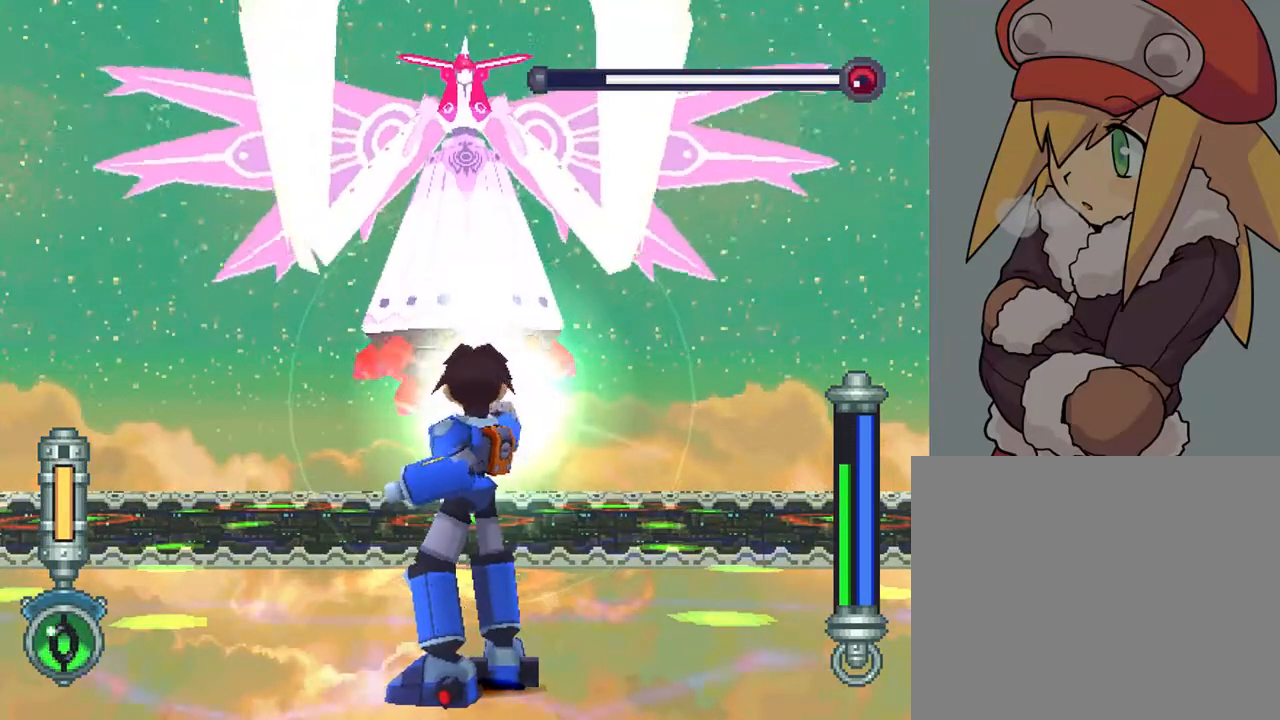
{"buttons": [], "left_stick": "center", "right_stick": "center", "events": [[450, "TRIANGLE", "up"], [483, "L2", "up"]]}
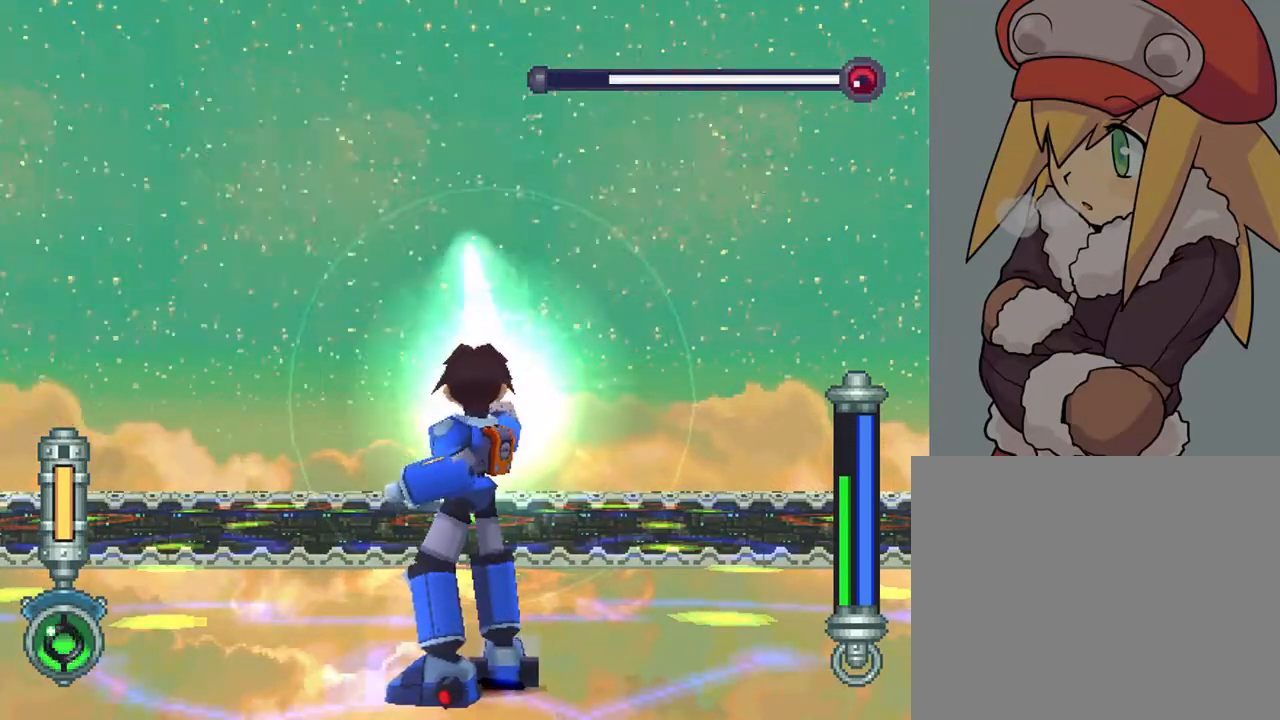
{"buttons": ["R2"], "left_stick": "center", "right_stick": "center", "events": [[167, "R2", "down"]]}
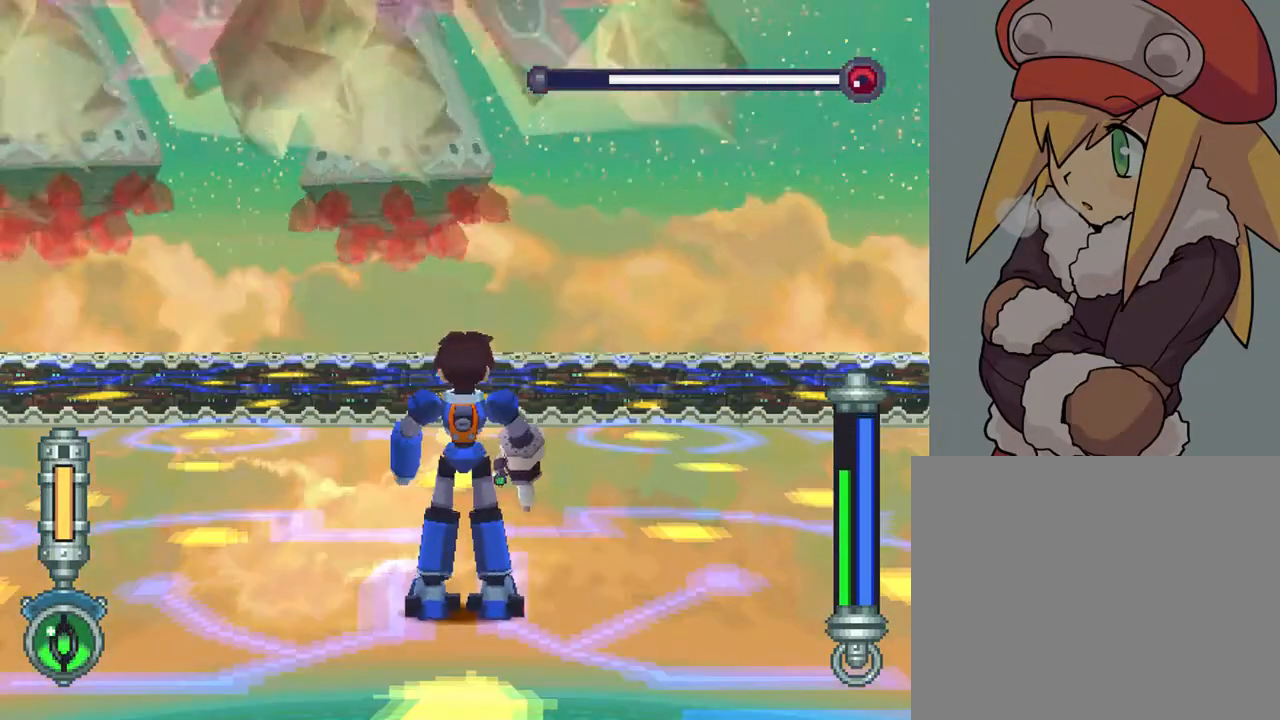
{"buttons": ["R2"], "left_stick": "center", "right_stick": "center", "events": []}
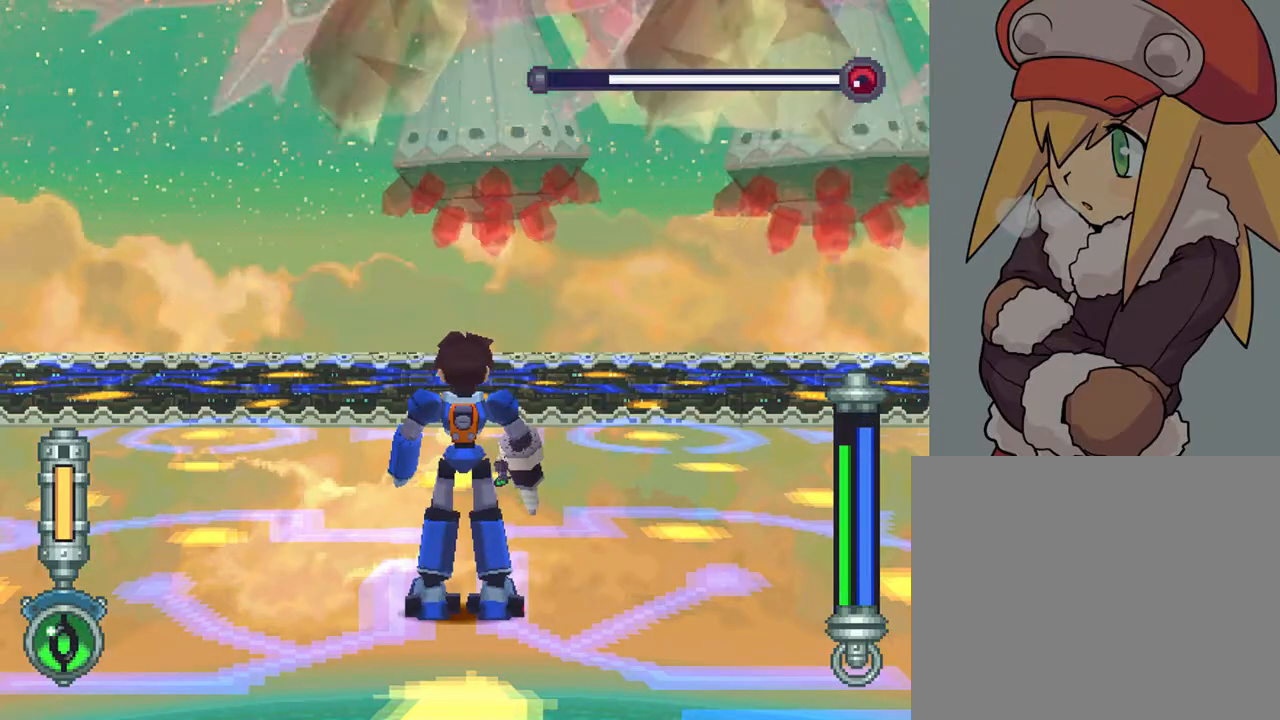
{"buttons": ["R2"], "left_stick": "center", "right_stick": "center", "events": []}
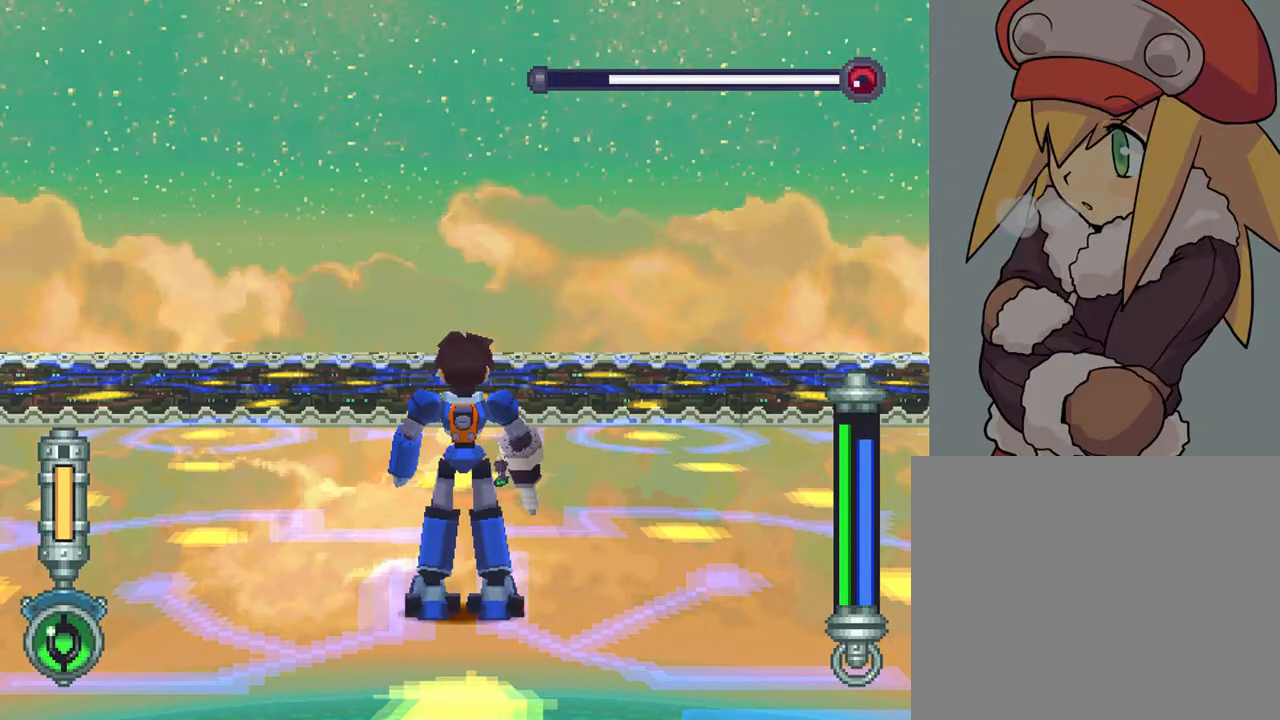
{"buttons": ["R2"], "left_stick": "center", "right_stick": "center", "events": []}
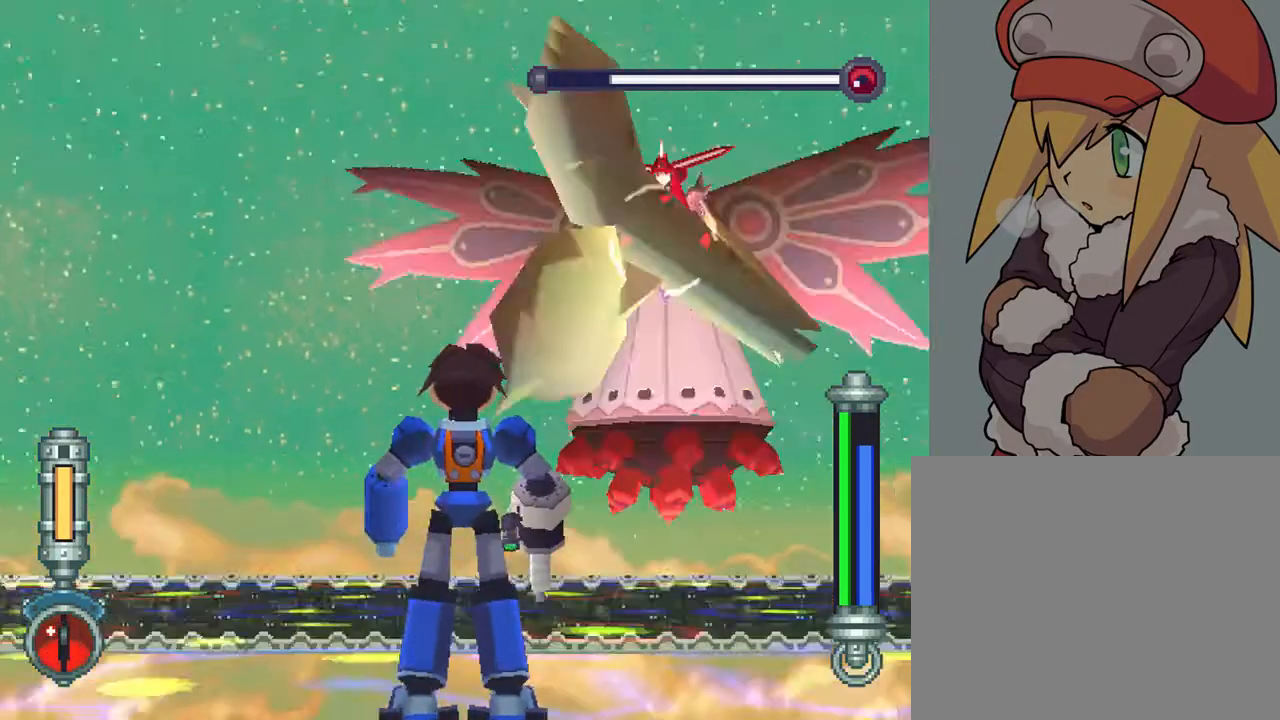
{"buttons": ["TRIANGLE", "R2"], "left_stick": "center", "right_stick": "center", "events": [[317, "TRIANGLE", "down"]]}
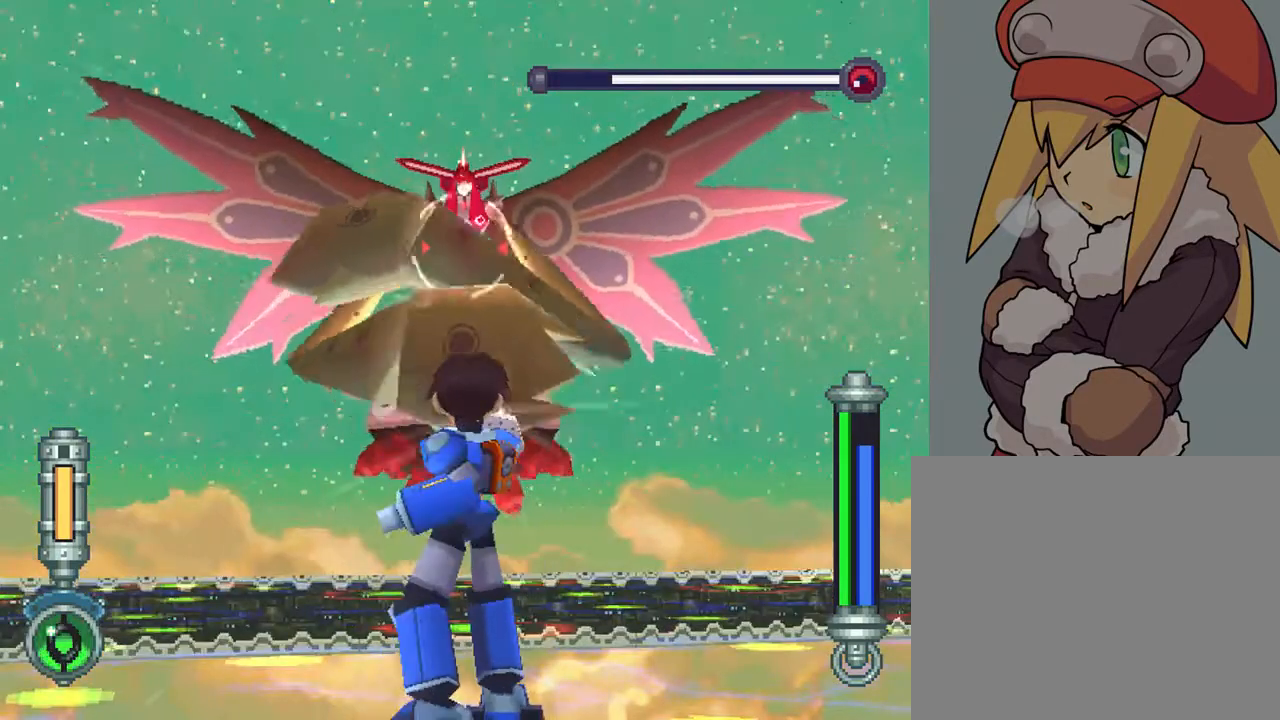
{"buttons": ["TRIANGLE", "L2", "DPAD_UP"], "left_stick": "center", "right_stick": "center", "events": [[200, "R2", "up"], [233, "L2", "down"], [400, "DPAD_UP", "down"]]}
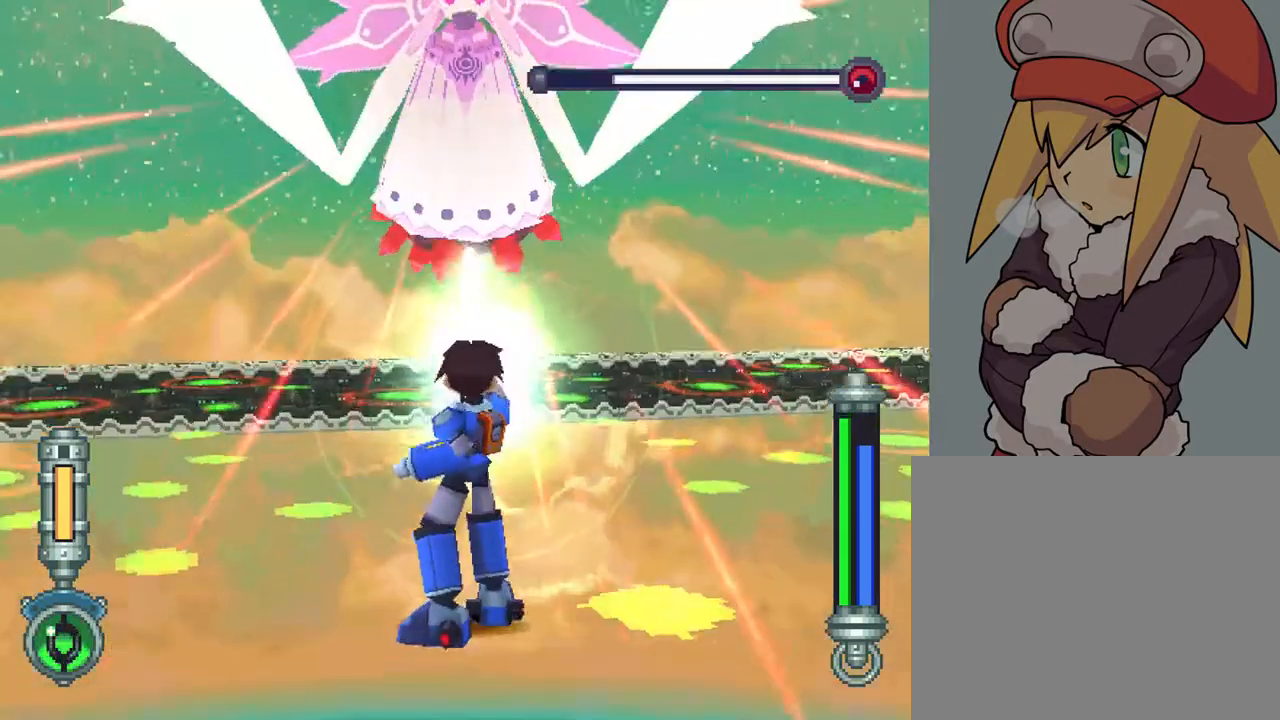
{"buttons": ["TRIANGLE", "L2"], "left_stick": "center", "right_stick": "center", "events": [[67, "DPAD_UP", "up"]]}
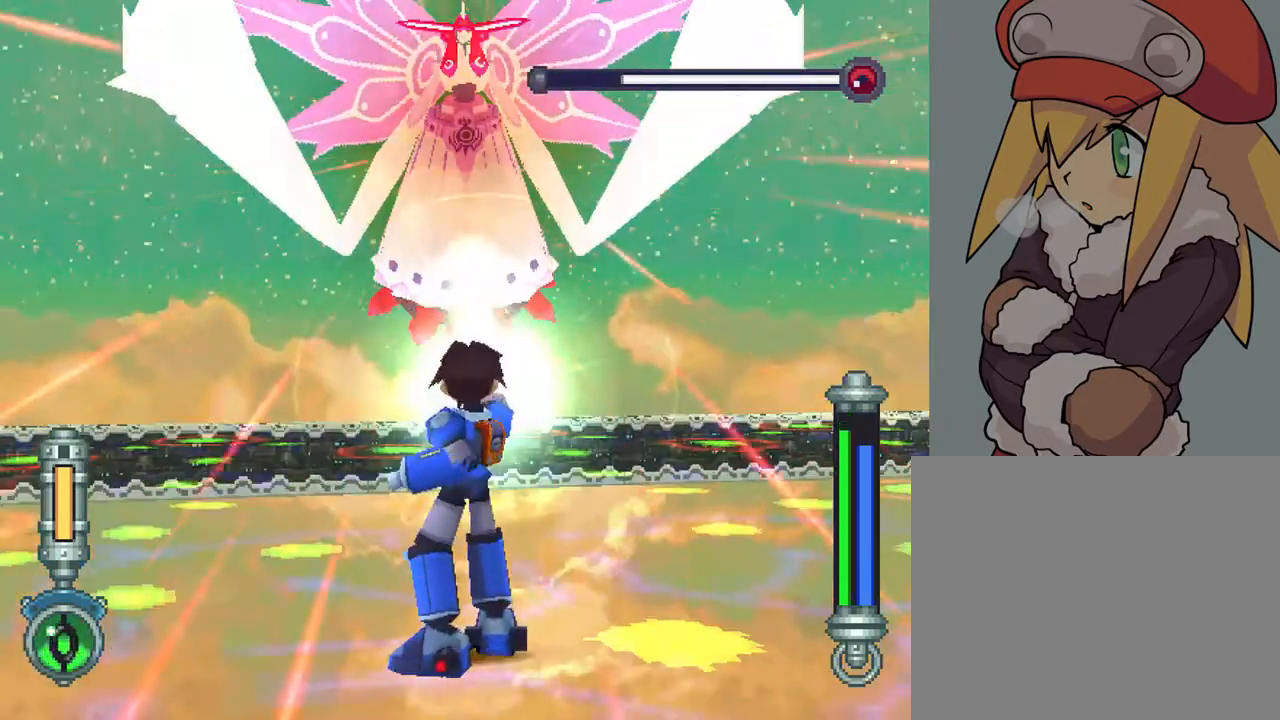
{"buttons": ["TRIANGLE", "L2"], "left_stick": "center", "right_stick": "center", "events": [[67, "DPAD_UP", "down"], [183, "DPAD_UP", "up"]]}
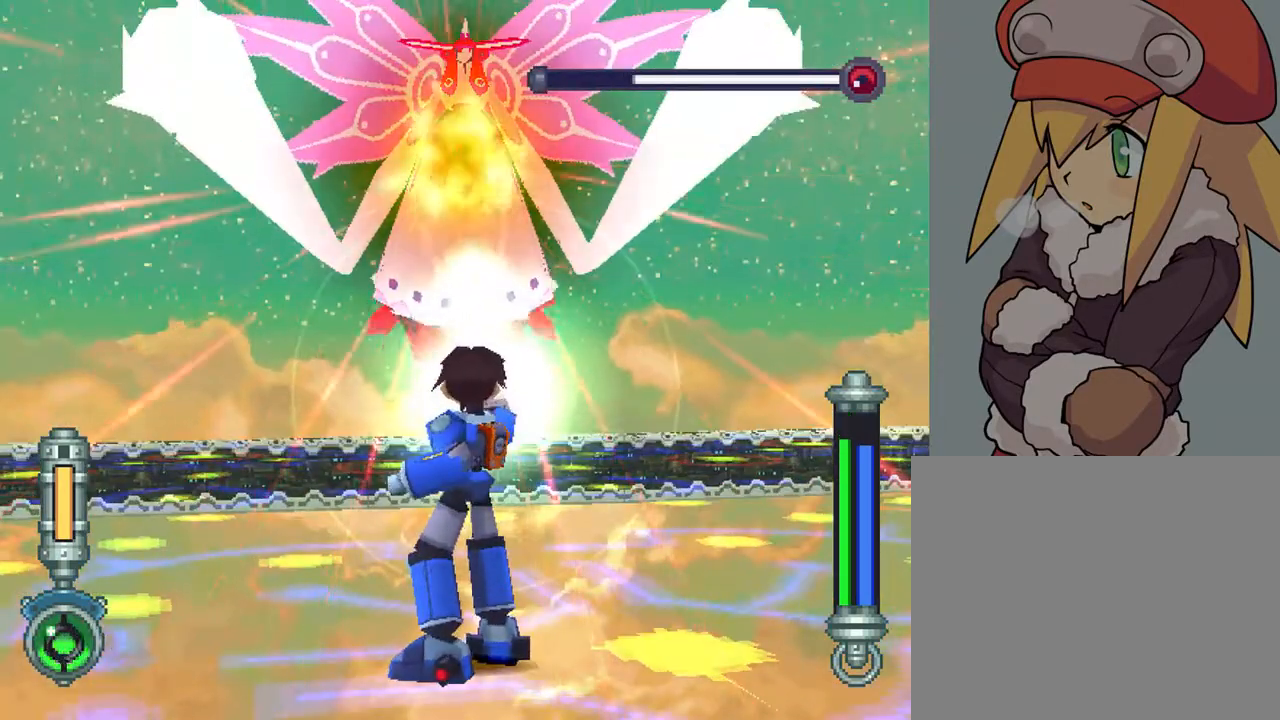
{"buttons": [], "left_stick": "center", "right_stick": "center", "events": [[417, "TRIANGLE", "up"], [433, "L2", "up"]]}